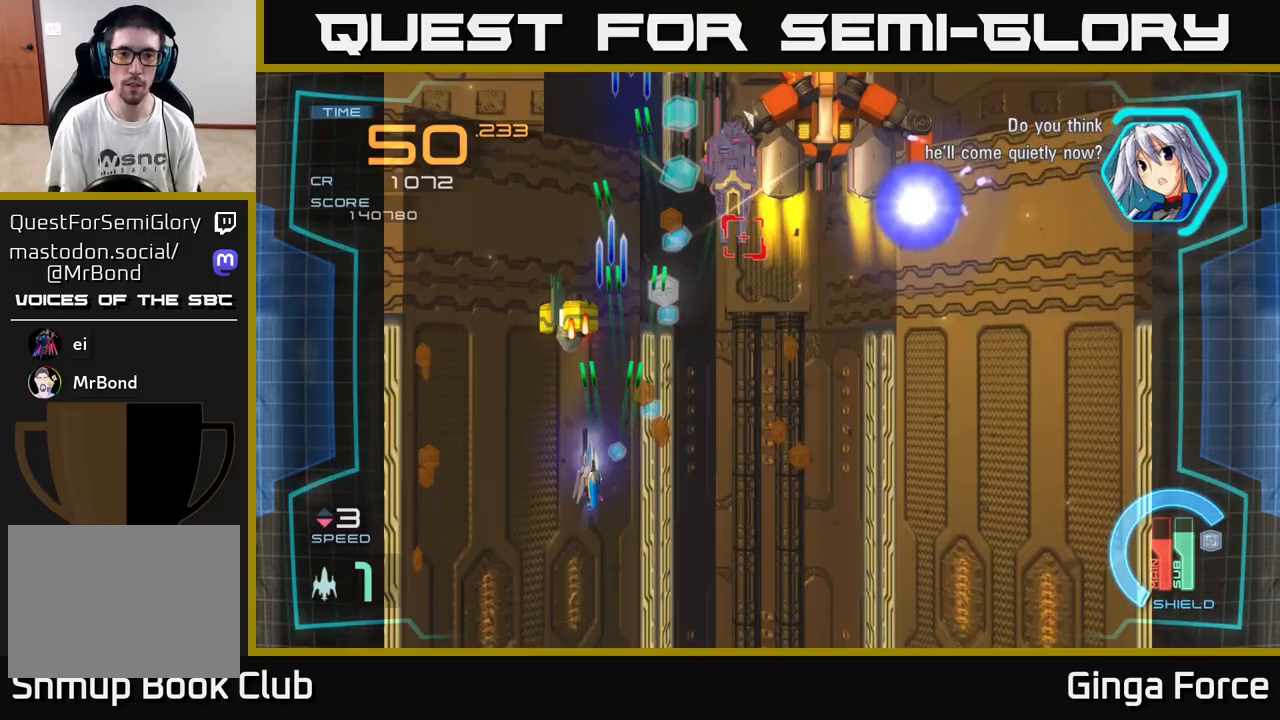
Gameplay with a controller (Xbox layout); each line is a JSON object with the inputs held at the frame after it. "events" lists button and stick changes between this image and that frame as [ms after this image, input, new state], when the widget could be followed in between. Not read: right_stick.
{"buttons": ["A", "X"], "left_stick": "right", "events": [[233, "left_stick", "down-right"], [317, "left_stick", "right"]]}
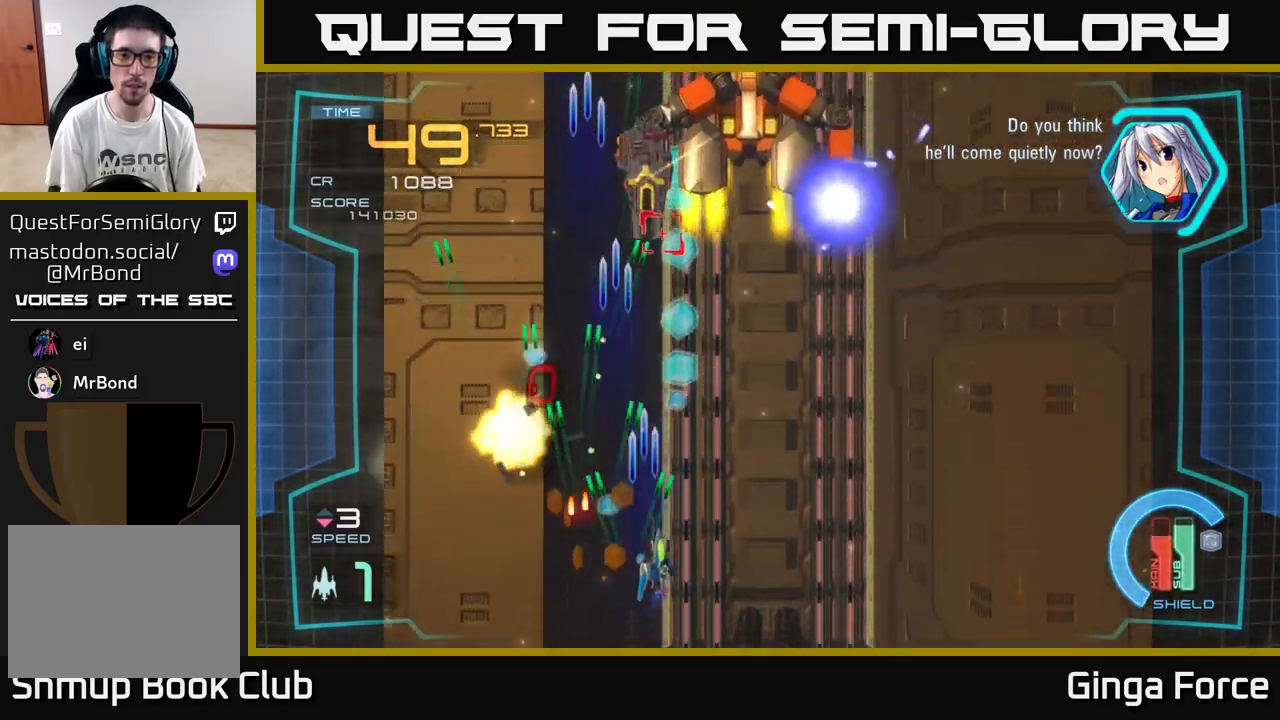
{"buttons": ["A", "X"], "left_stick": "up-left", "events": [[150, "left_stick", "up"], [200, "left_stick", "up-left"]]}
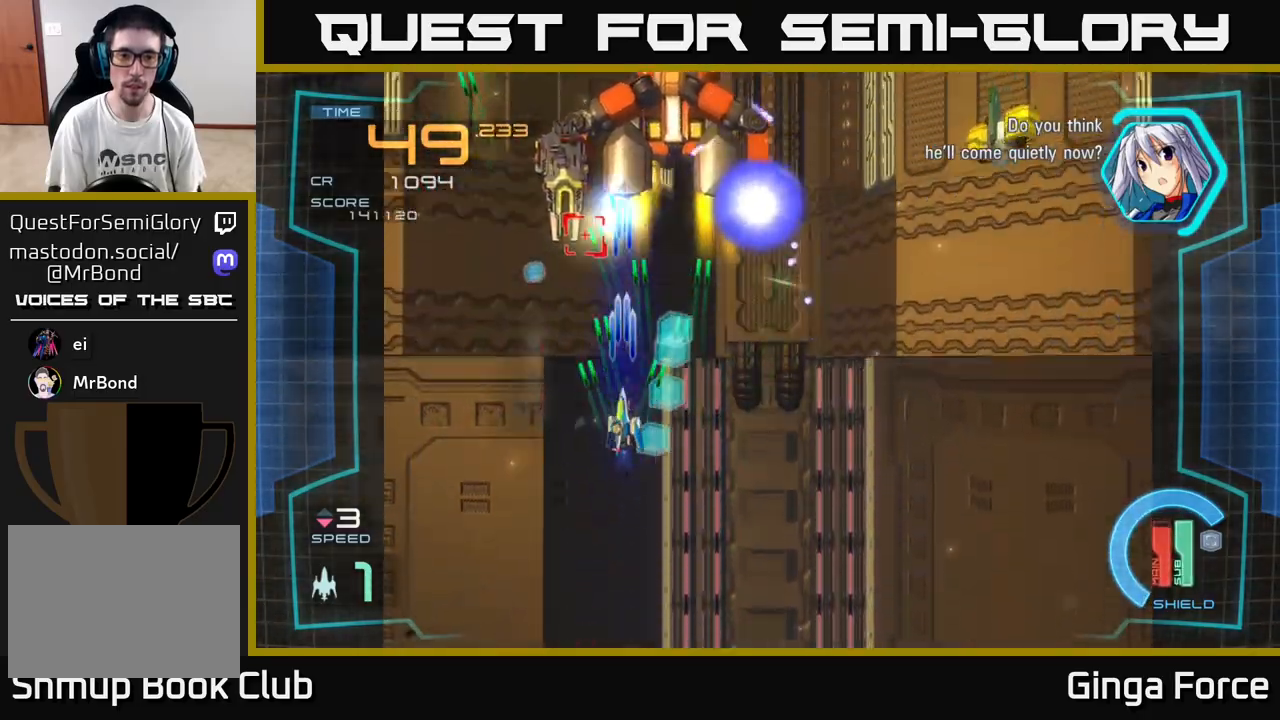
{"buttons": ["A", "X"], "left_stick": "right", "events": [[50, "left_stick", "center"], [167, "left_stick", "down-left"], [350, "left_stick", "right"]]}
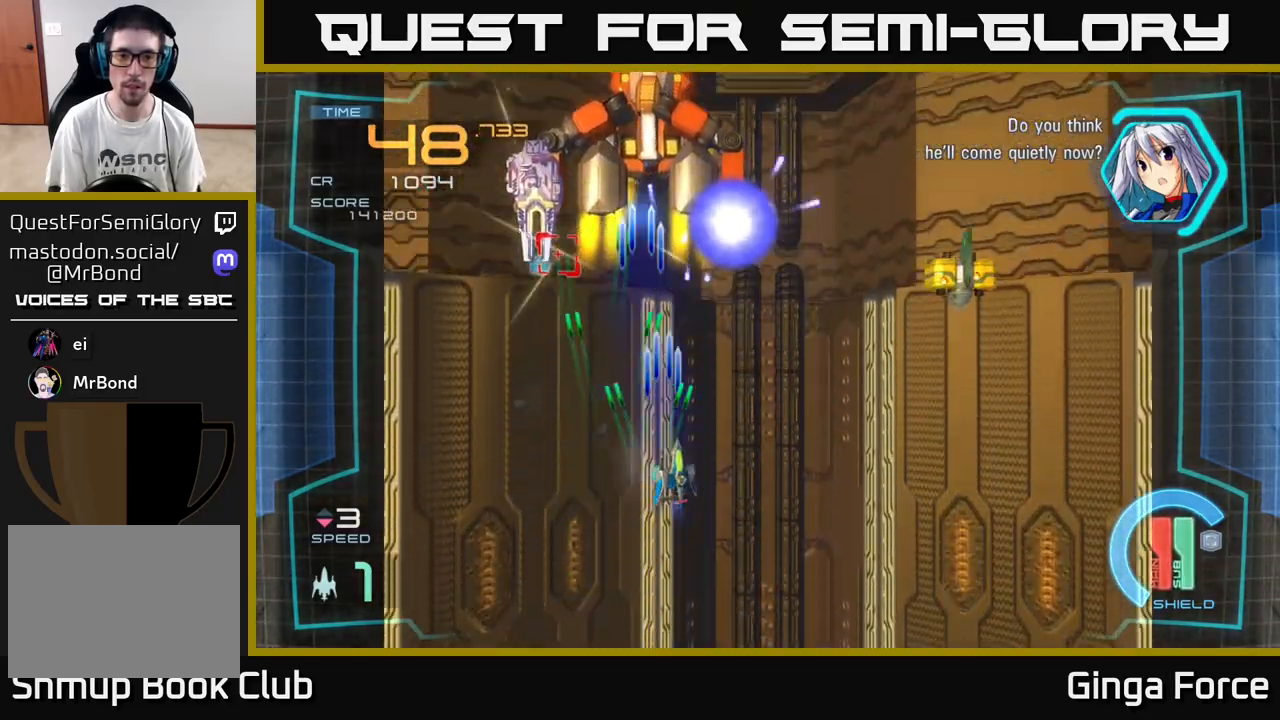
{"buttons": ["A", "X"], "left_stick": "down-right", "events": [[133, "left_stick", "down-right"]]}
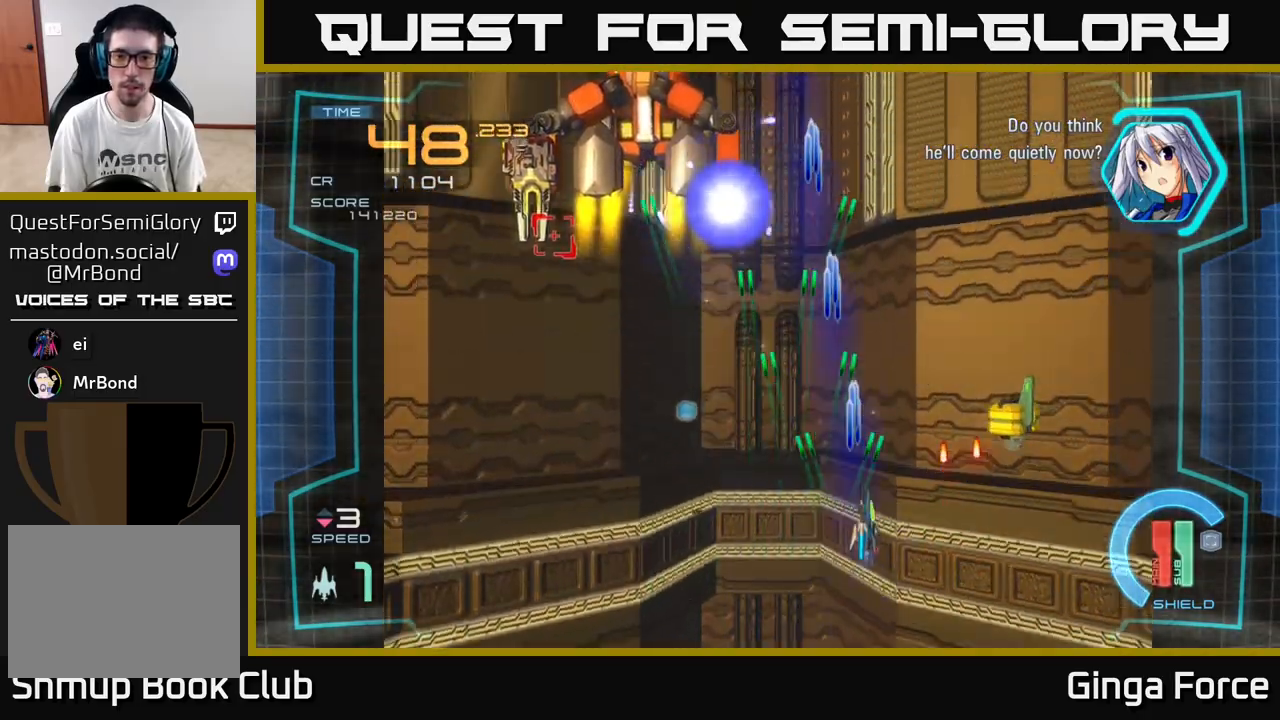
{"buttons": ["A", "X"], "left_stick": "left", "events": [[100, "left_stick", "down-left"], [233, "left_stick", "left"]]}
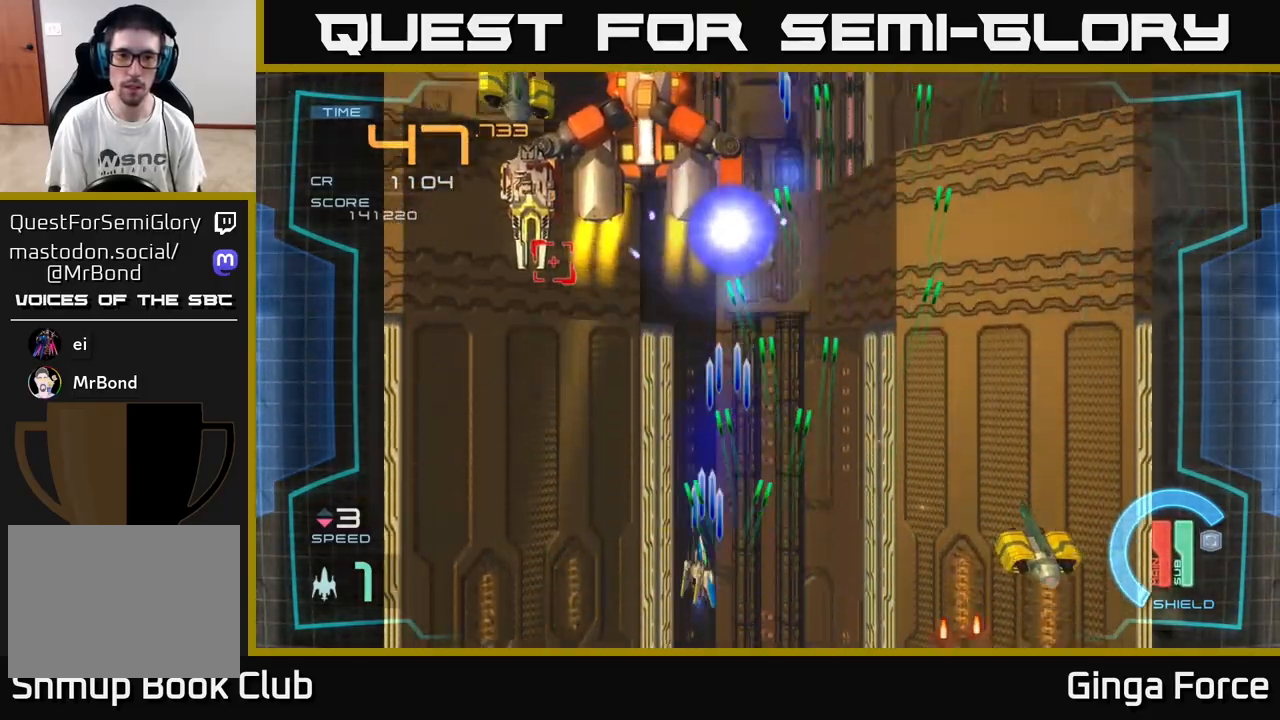
{"buttons": ["A", "X"], "left_stick": "up", "events": [[167, "left_stick", "up-left"], [267, "left_stick", "up"]]}
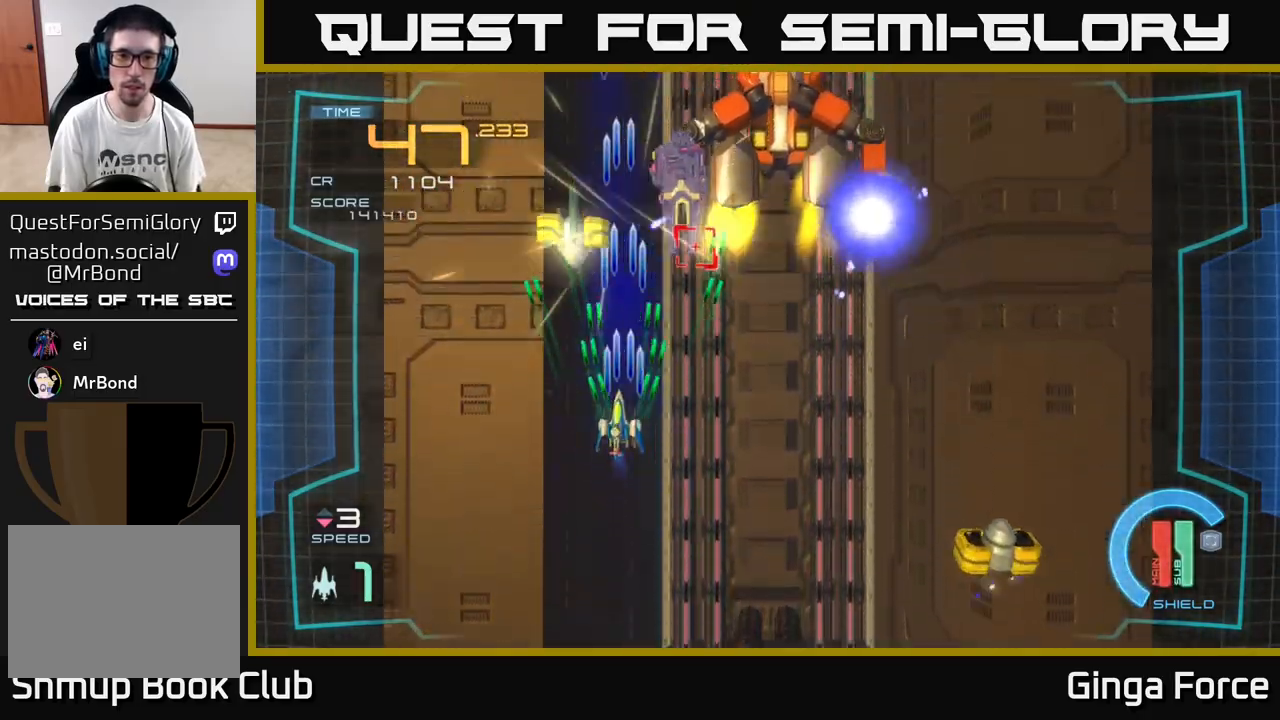
{"buttons": ["A", "X"], "left_stick": "right", "events": [[67, "left_stick", "left"], [167, "left_stick", "down"], [350, "left_stick", "down-right"], [483, "left_stick", "right"]]}
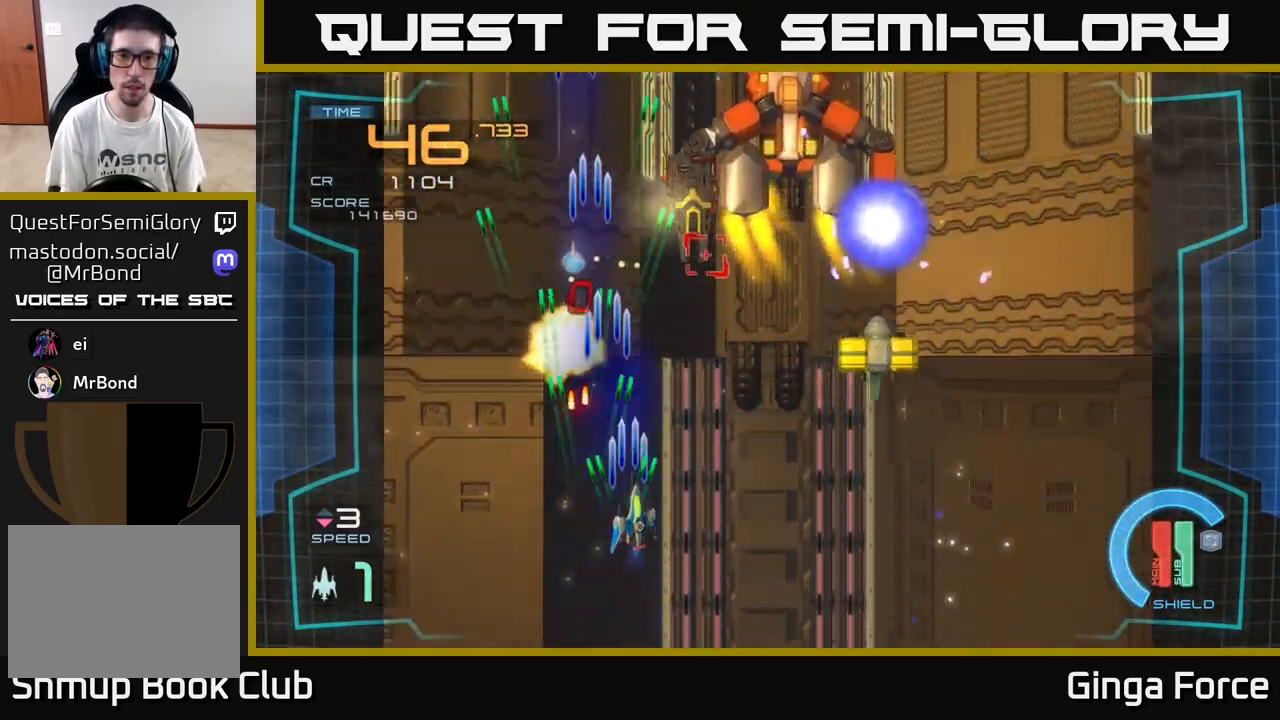
{"buttons": ["A", "X"], "left_stick": "left", "events": [[250, "left_stick", "up-right"], [467, "left_stick", "left"]]}
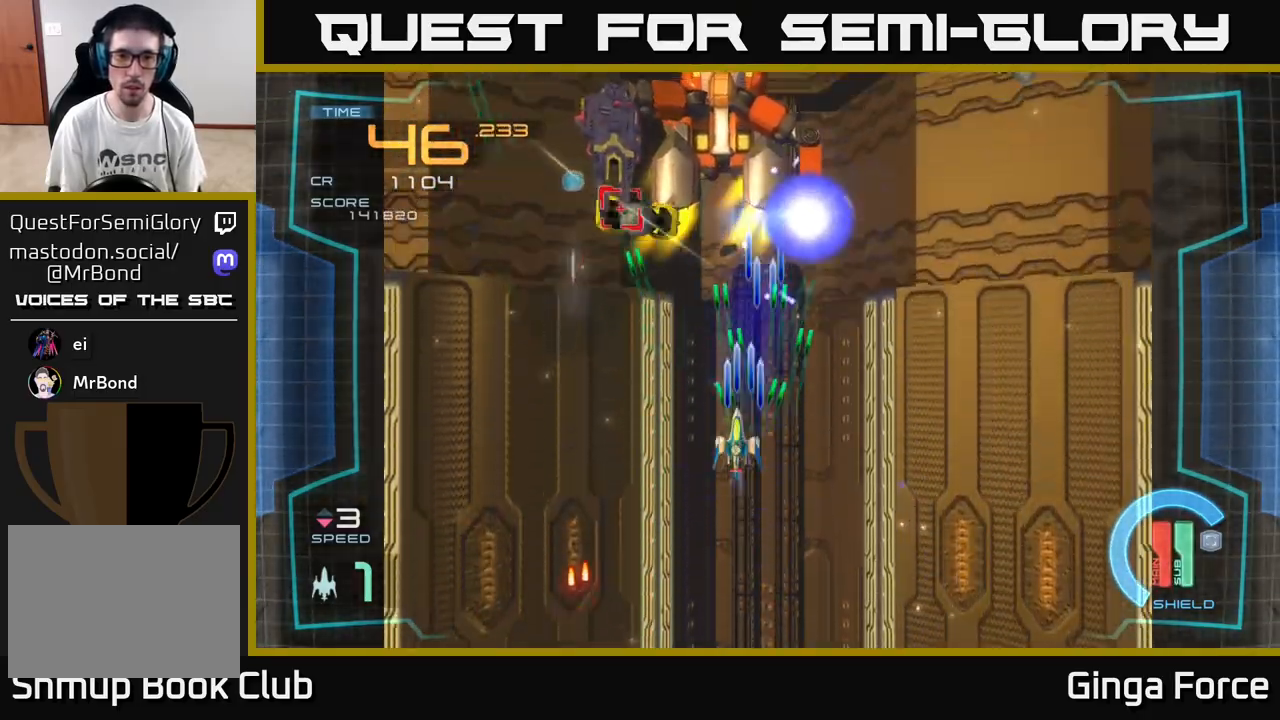
{"buttons": ["A", "X"], "left_stick": "right", "events": [[200, "left_stick", "up-left"], [317, "left_stick", "right"]]}
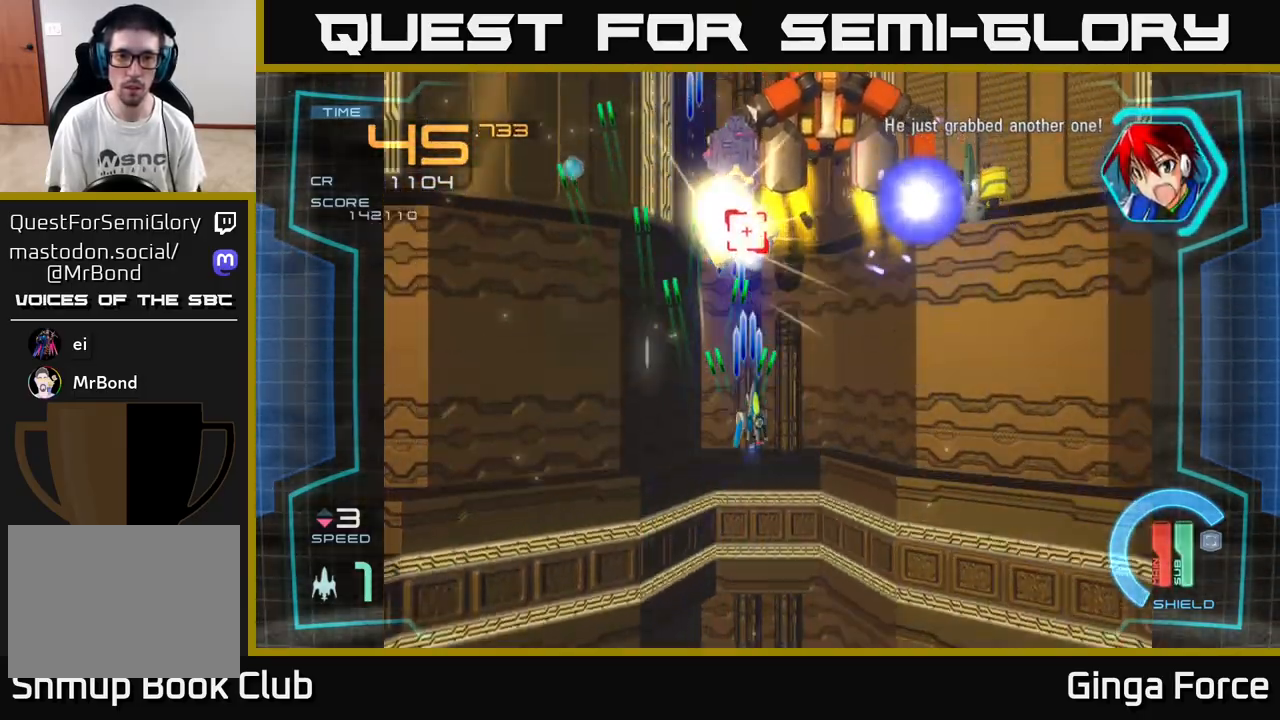
{"buttons": ["A", "X"], "left_stick": "right", "events": [[67, "left_stick", "down"], [133, "left_stick", "down-right"], [250, "left_stick", "down"], [383, "left_stick", "right"]]}
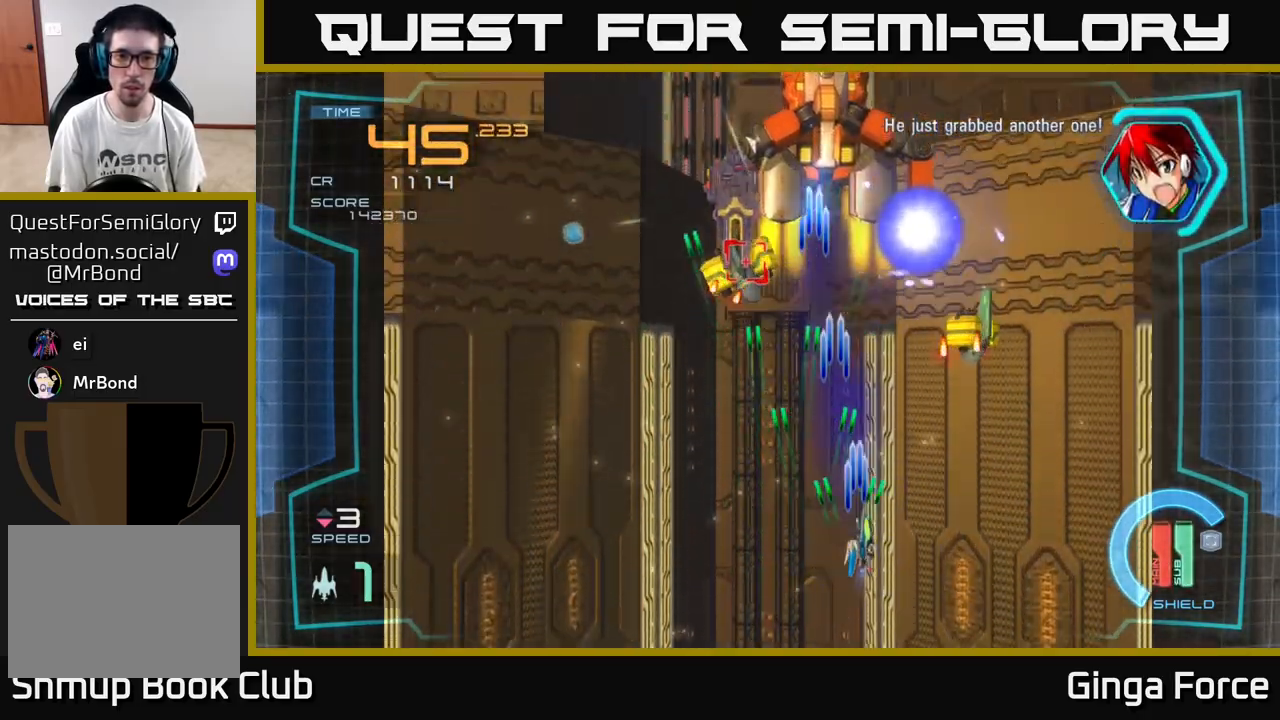
{"buttons": ["A", "X"], "left_stick": "down-right", "events": [[417, "left_stick", "down-right"]]}
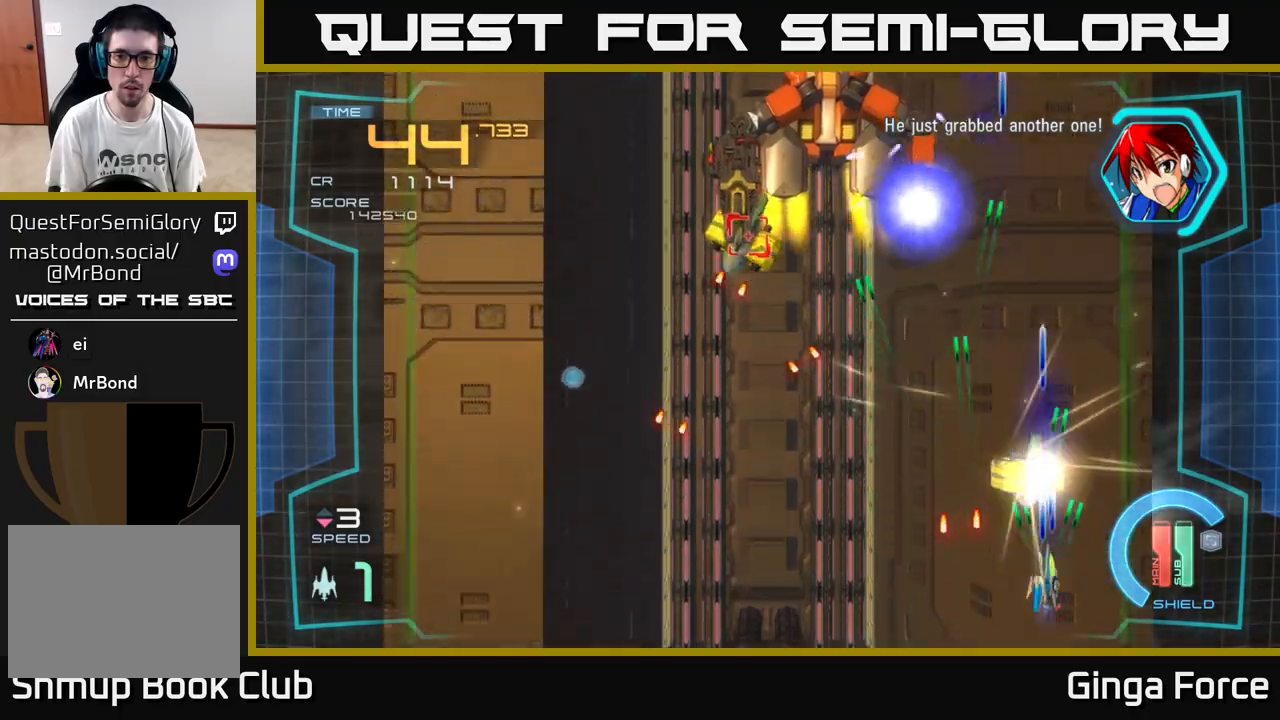
{"buttons": ["A", "X"], "left_stick": "down-left", "events": [[117, "left_stick", "down-left"], [183, "left_stick", "up-left"], [250, "left_stick", "up"], [367, "left_stick", "left"], [433, "left_stick", "down-left"]]}
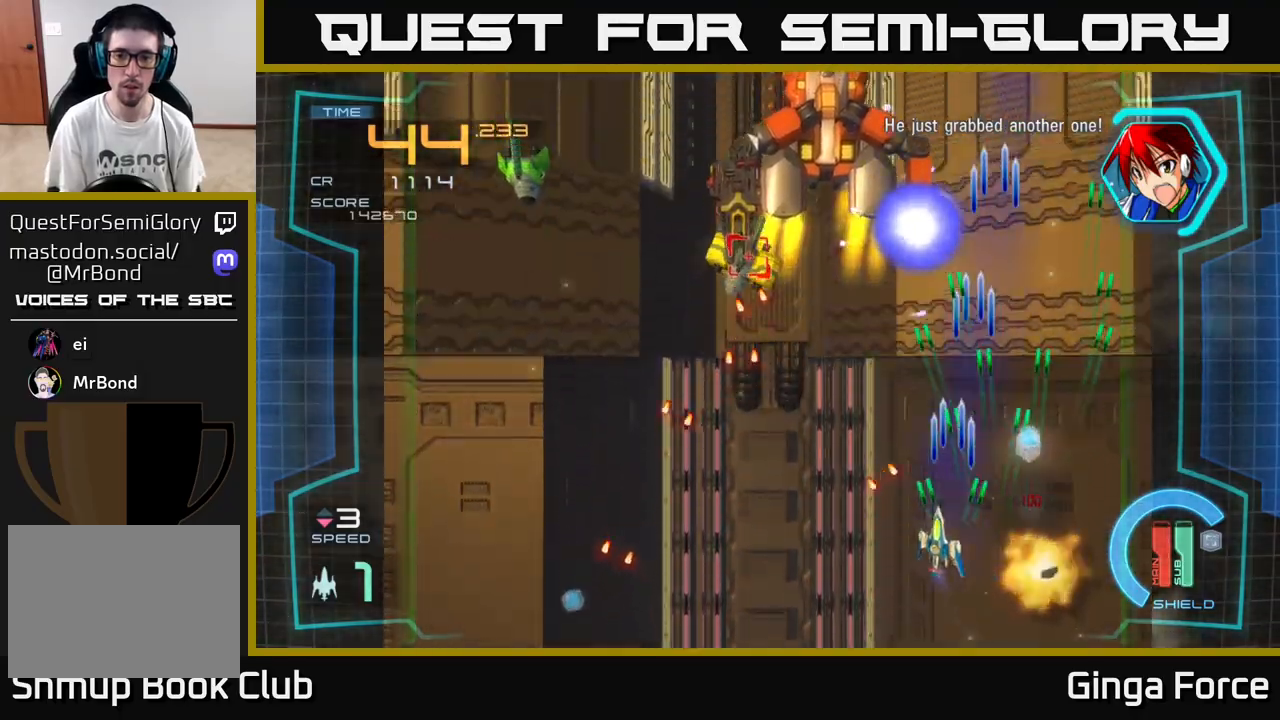
{"buttons": ["A", "X"], "left_stick": "down", "events": [[367, "left_stick", "up-left"], [467, "left_stick", "down"]]}
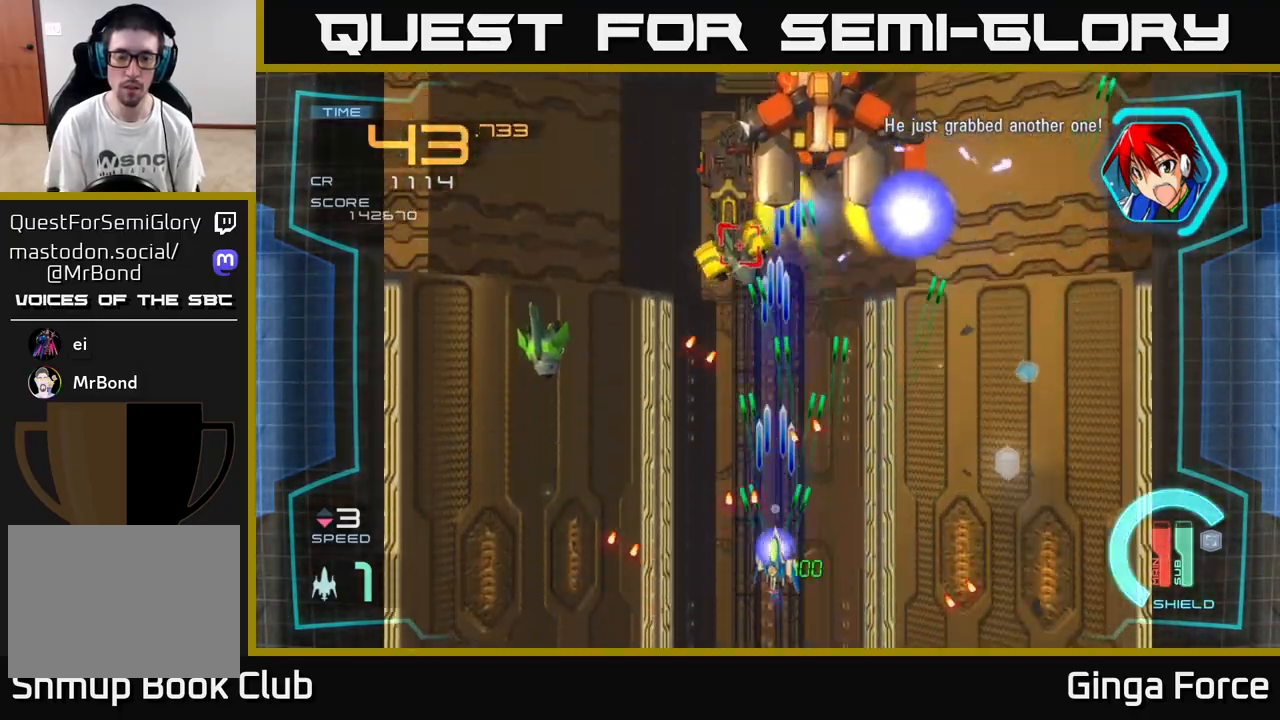
{"buttons": ["A", "X"], "left_stick": "left", "events": [[33, "R2", "down"], [150, "left_stick", "right"], [233, "left_stick", "up"], [317, "left_stick", "left"], [500, "R2", "up"]]}
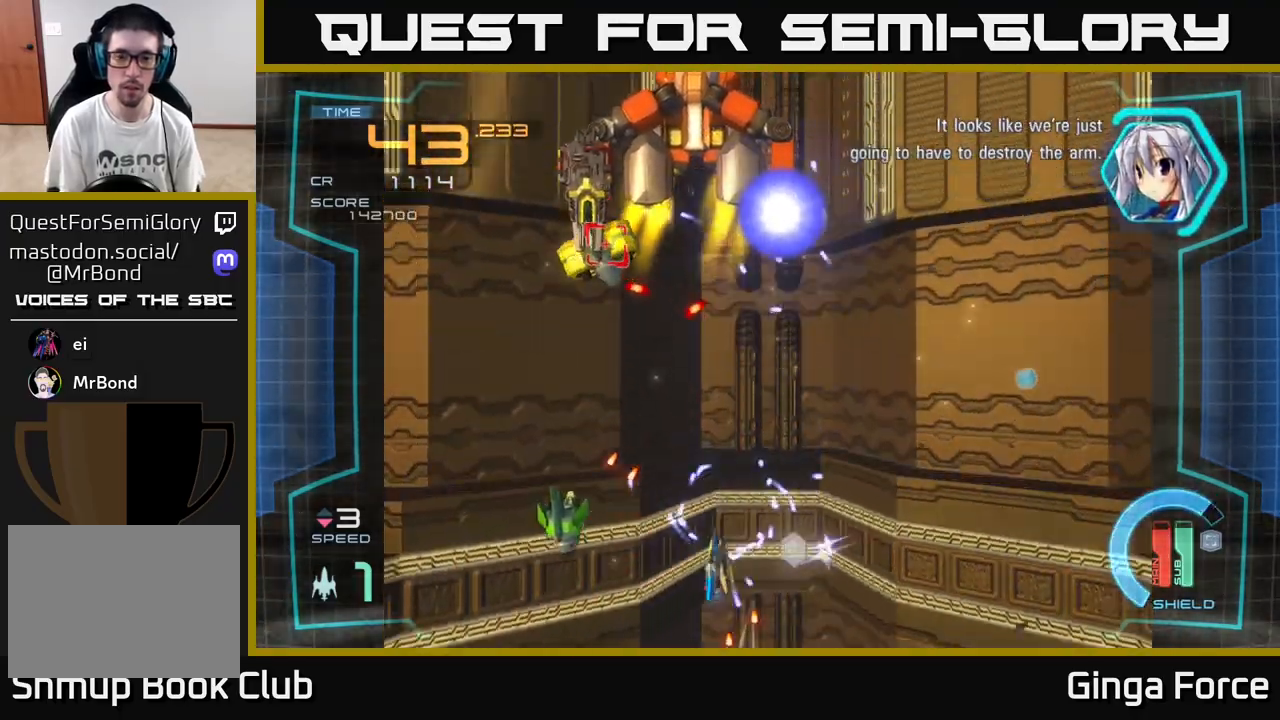
{"buttons": ["A", "X"], "left_stick": "down-right", "events": [[67, "left_stick", "up-left"], [400, "left_stick", "up-right"], [450, "left_stick", "down-right"]]}
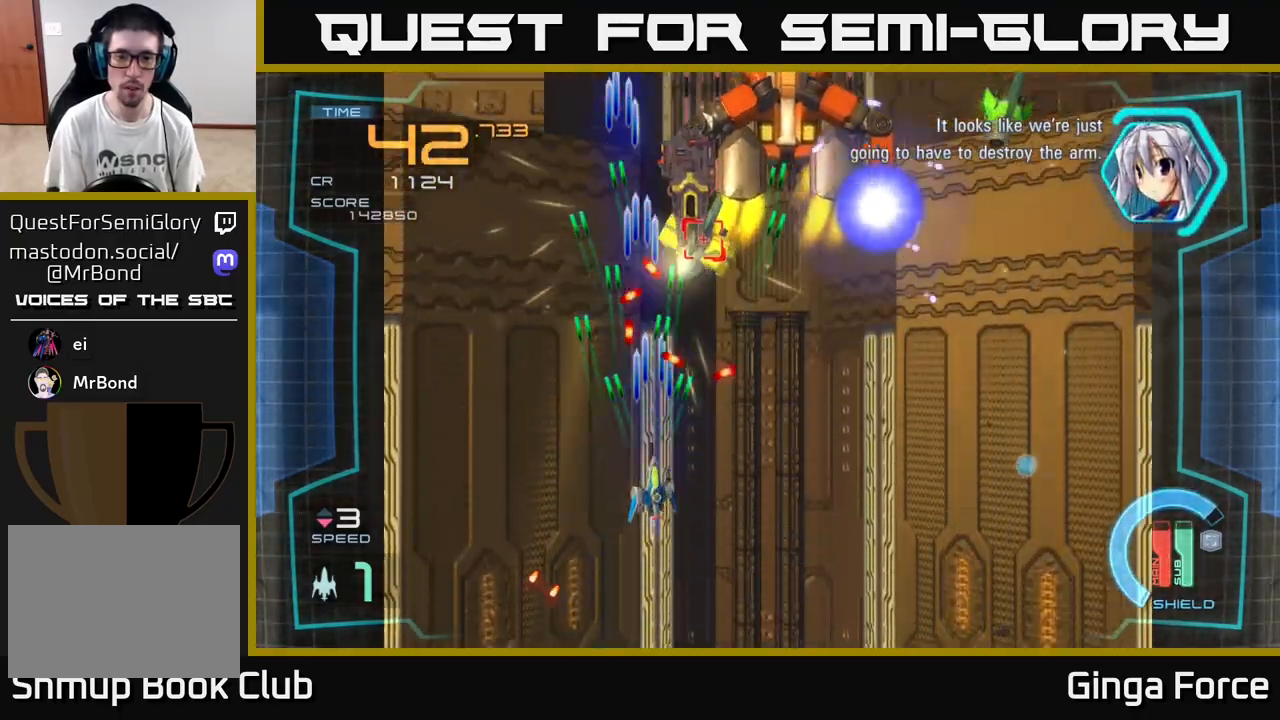
{"buttons": ["A", "X"], "left_stick": "down-right", "events": [[17, "left_stick", "down"], [117, "left_stick", "right"], [167, "left_stick", "up"], [283, "left_stick", "right"], [333, "left_stick", "down-right"]]}
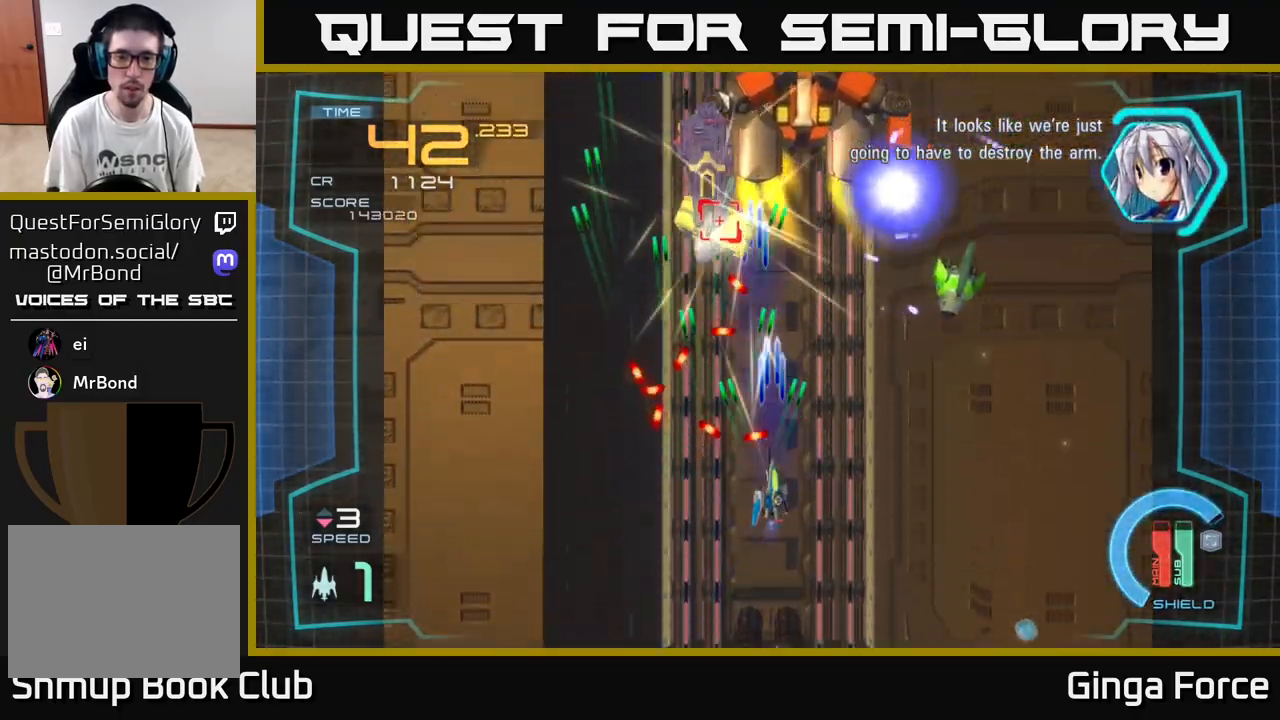
{"buttons": ["A", "X", "R2"], "left_stick": "up-left", "events": [[50, "left_stick", "down-left"], [200, "left_stick", "up-left"], [250, "R2", "down"]]}
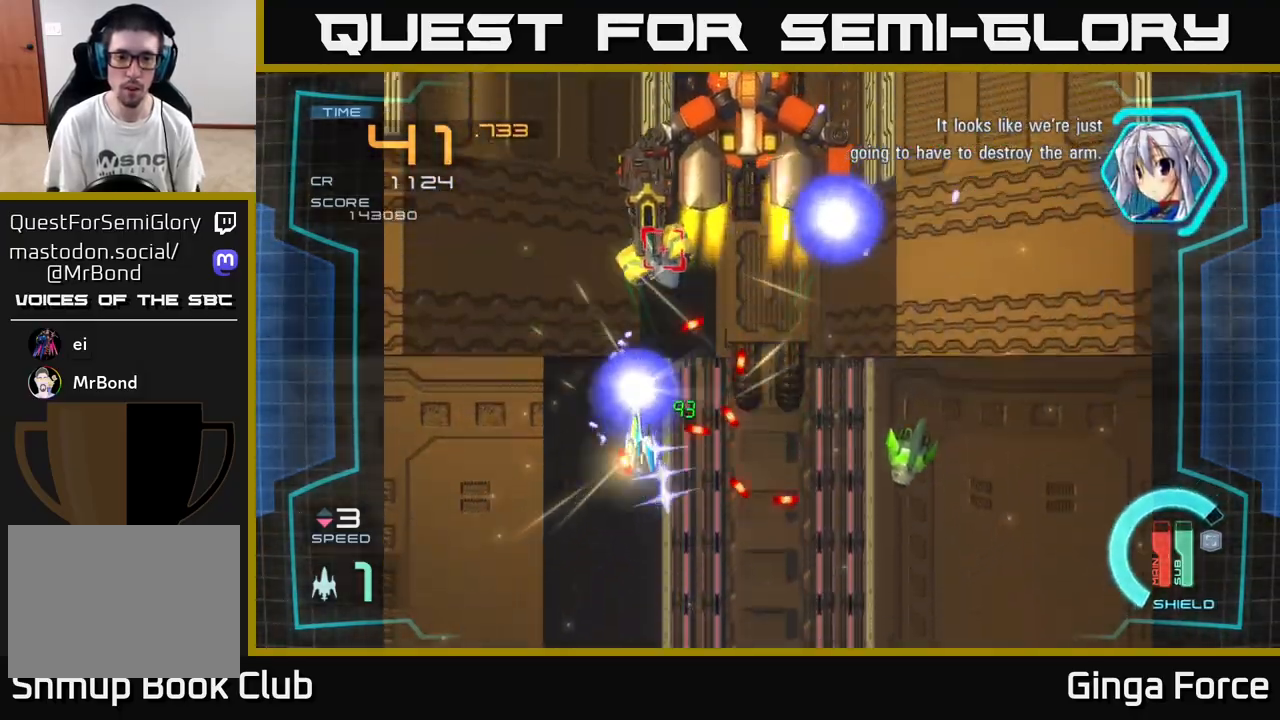
{"buttons": ["A", "X", "R2"], "left_stick": "center", "events": [[50, "left_stick", "up-right"], [250, "left_stick", "up-left"], [383, "left_stick", "up"], [483, "left_stick", "center"]]}
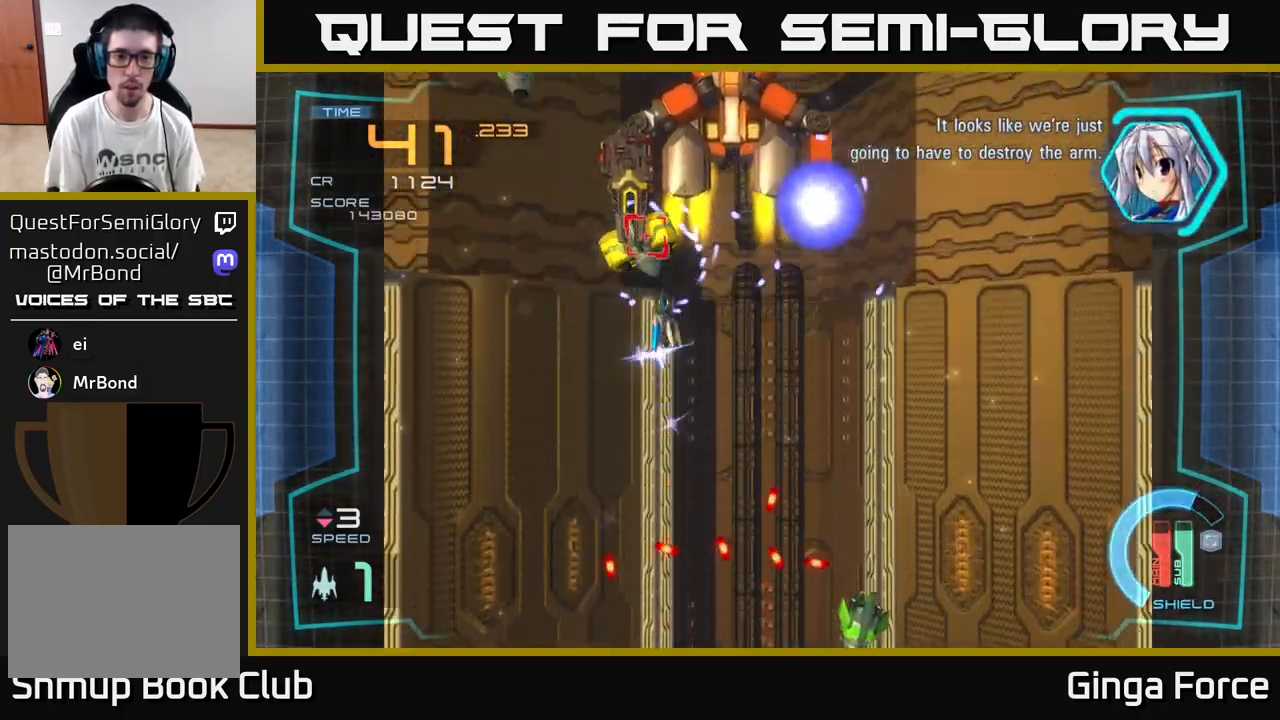
{"buttons": ["A", "X"], "left_stick": "center", "events": [[17, "R2", "up"], [17, "left_stick", "down-right"], [83, "left_stick", "down"], [467, "left_stick", "center"]]}
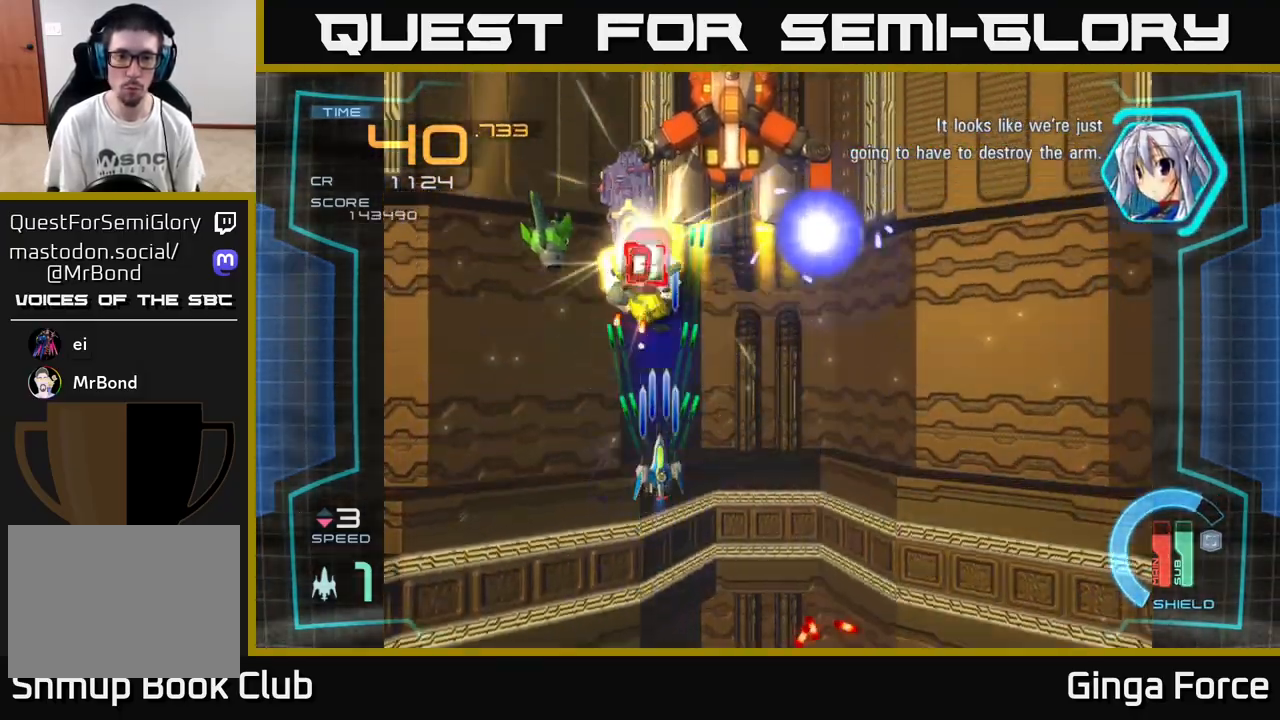
{"buttons": ["A", "X"], "left_stick": "down-left", "events": [[100, "left_stick", "down"], [333, "left_stick", "down-left"]]}
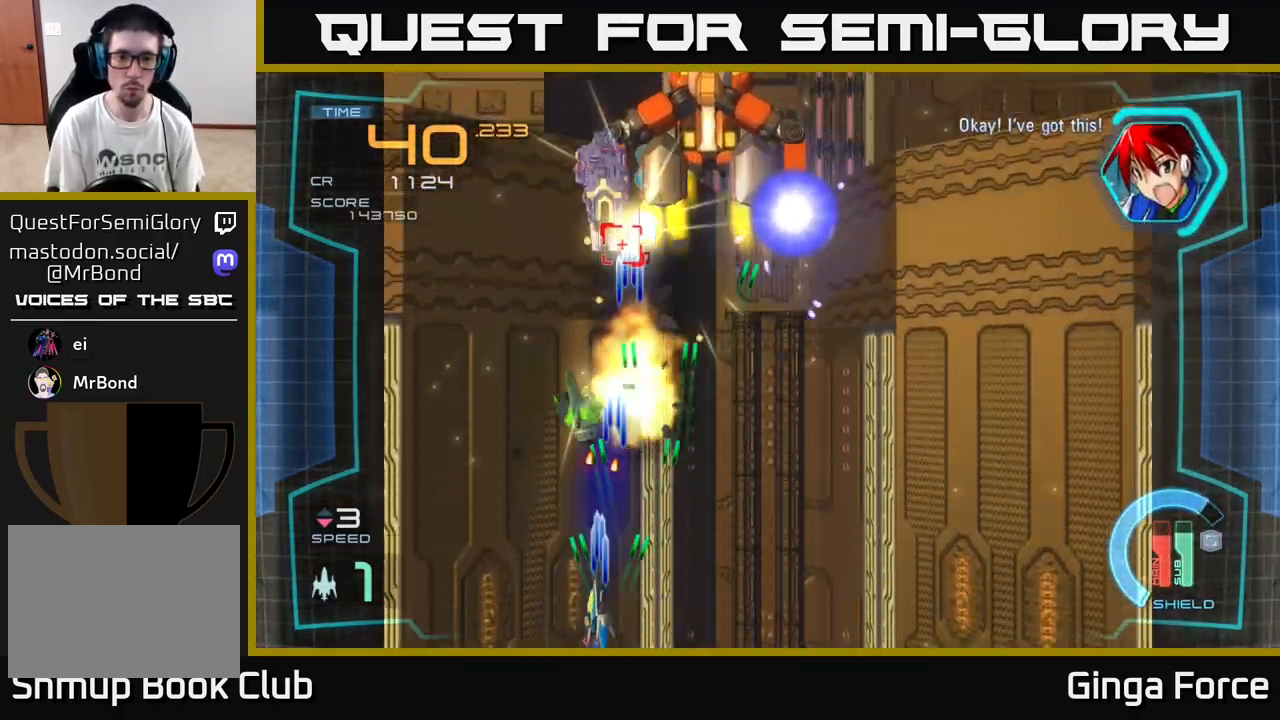
{"buttons": ["A", "X"], "left_stick": "up-left", "events": [[200, "left_stick", "right"], [433, "left_stick", "up"], [483, "left_stick", "up-left"]]}
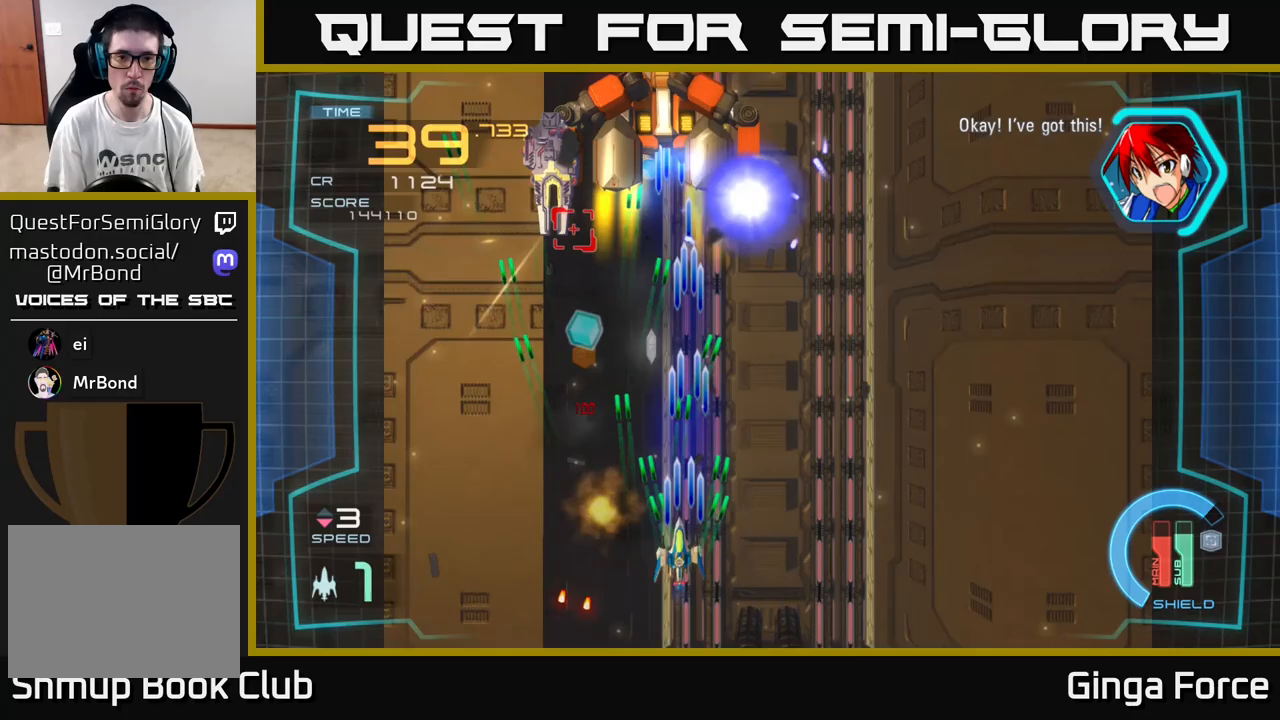
{"buttons": ["A", "X"], "left_stick": "up-left", "events": [[233, "left_stick", "up"], [383, "left_stick", "up-left"]]}
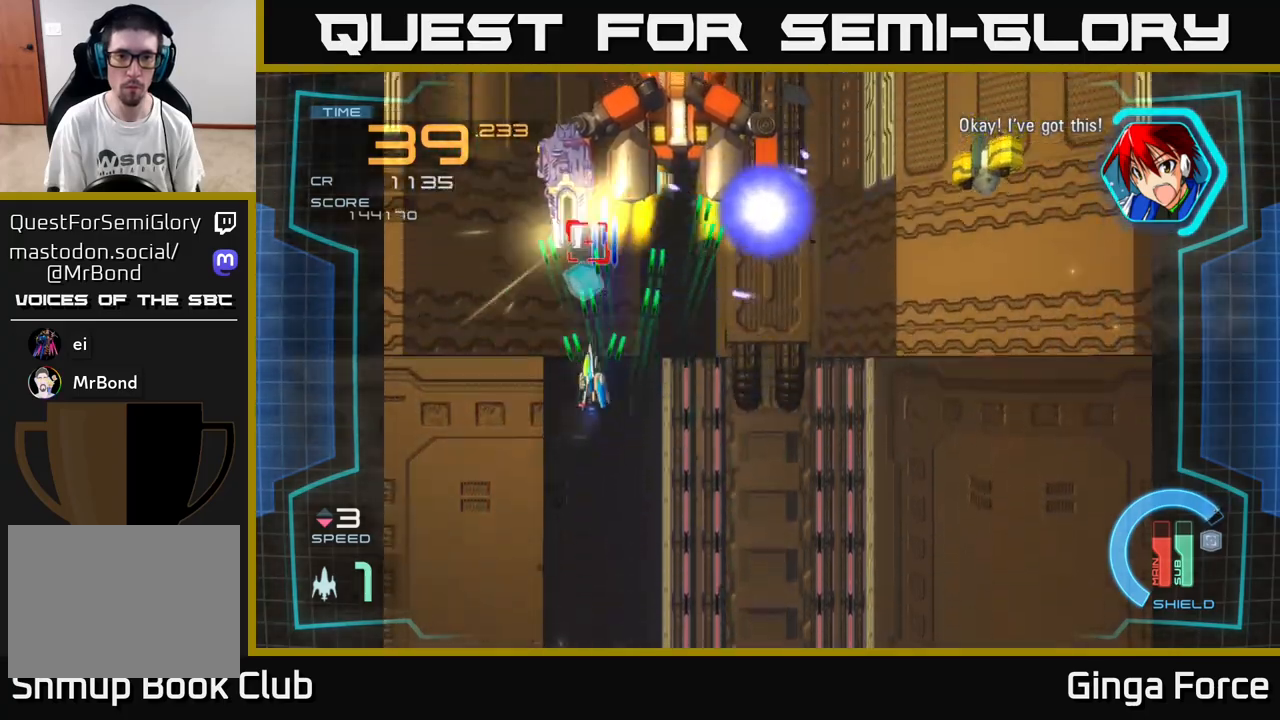
{"buttons": ["A", "X"], "left_stick": "center", "events": [[67, "left_stick", "up"], [217, "left_stick", "down"], [400, "left_stick", "right"], [450, "left_stick", "center"]]}
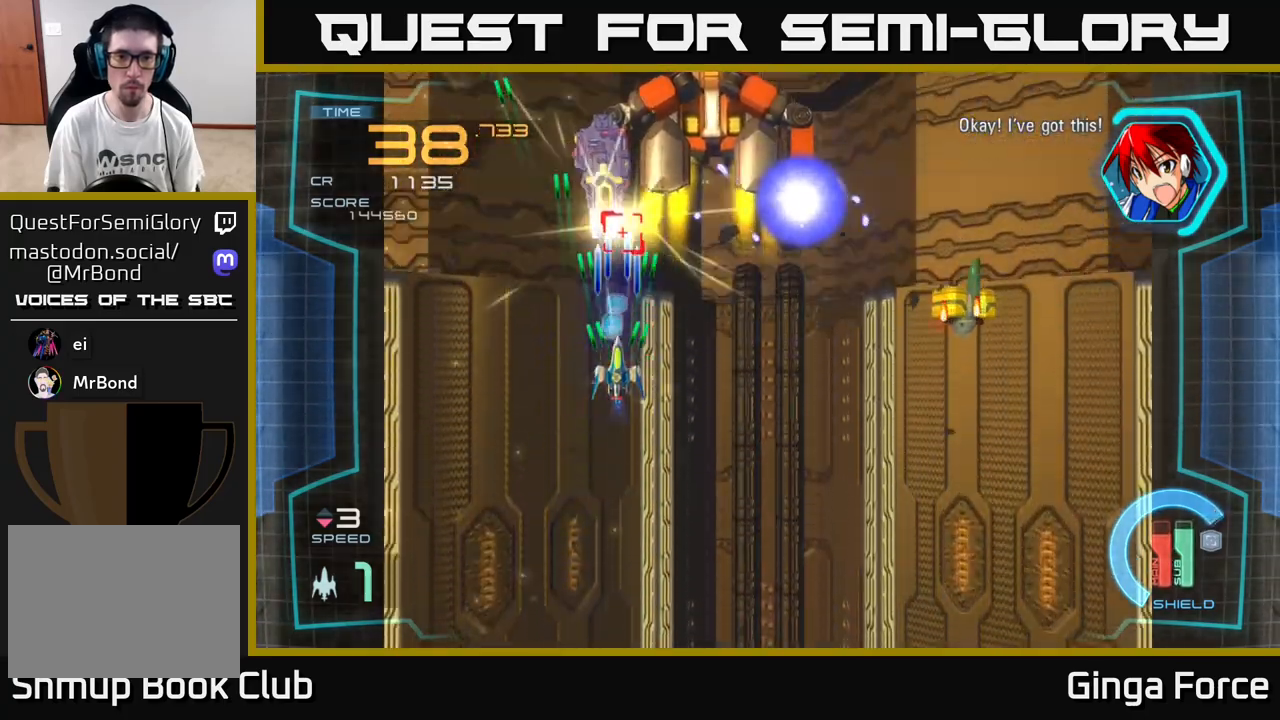
{"buttons": ["A", "X"], "left_stick": "up-left", "events": [[200, "left_stick", "up-right"], [267, "left_stick", "down-right"], [367, "left_stick", "down-left"], [433, "left_stick", "up-left"]]}
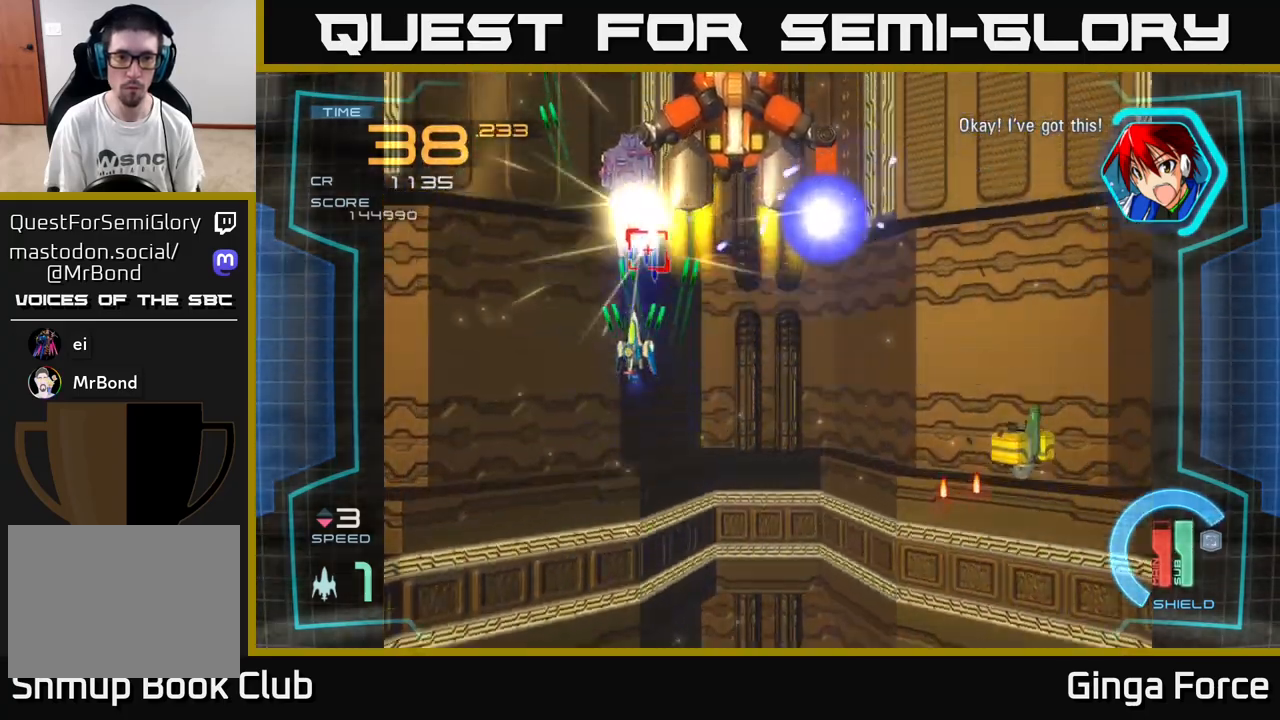
{"buttons": ["A", "X"], "left_stick": "center", "events": [[83, "left_stick", "center"]]}
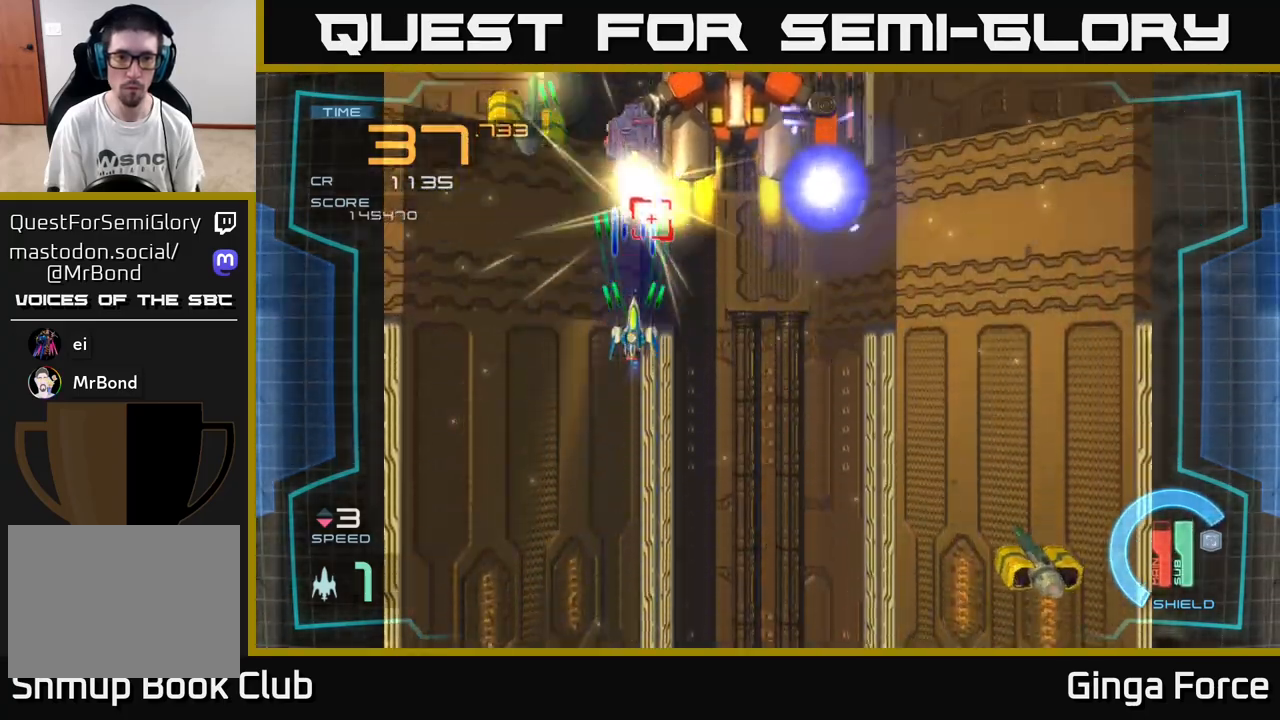
{"buttons": ["A", "X"], "left_stick": "center", "events": []}
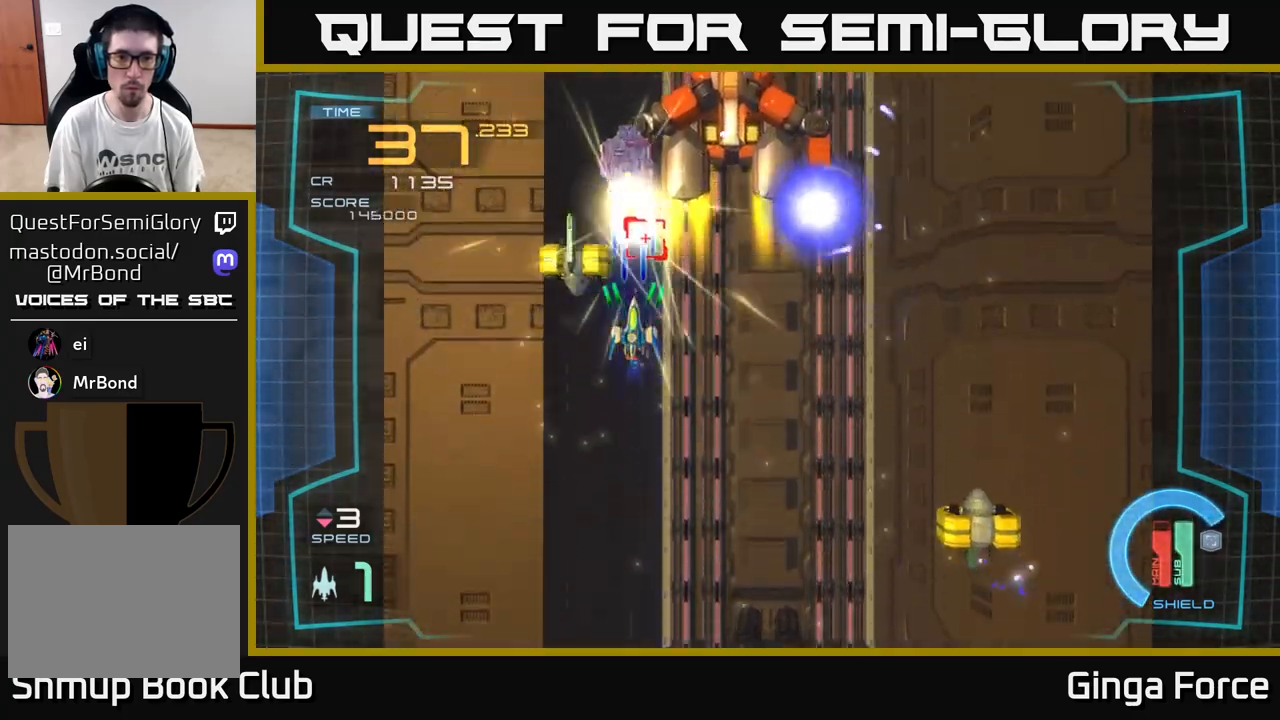
{"buttons": ["A", "X"], "left_stick": "center", "events": []}
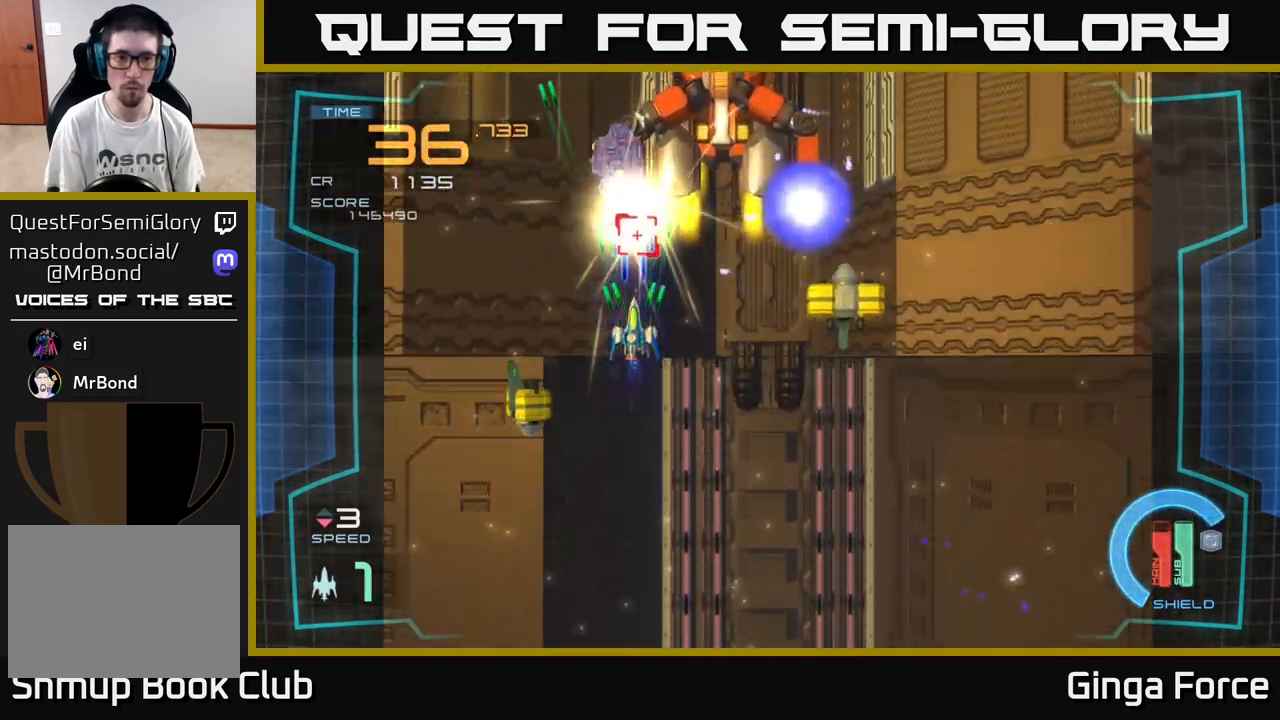
{"buttons": ["A", "X"], "left_stick": "center", "events": []}
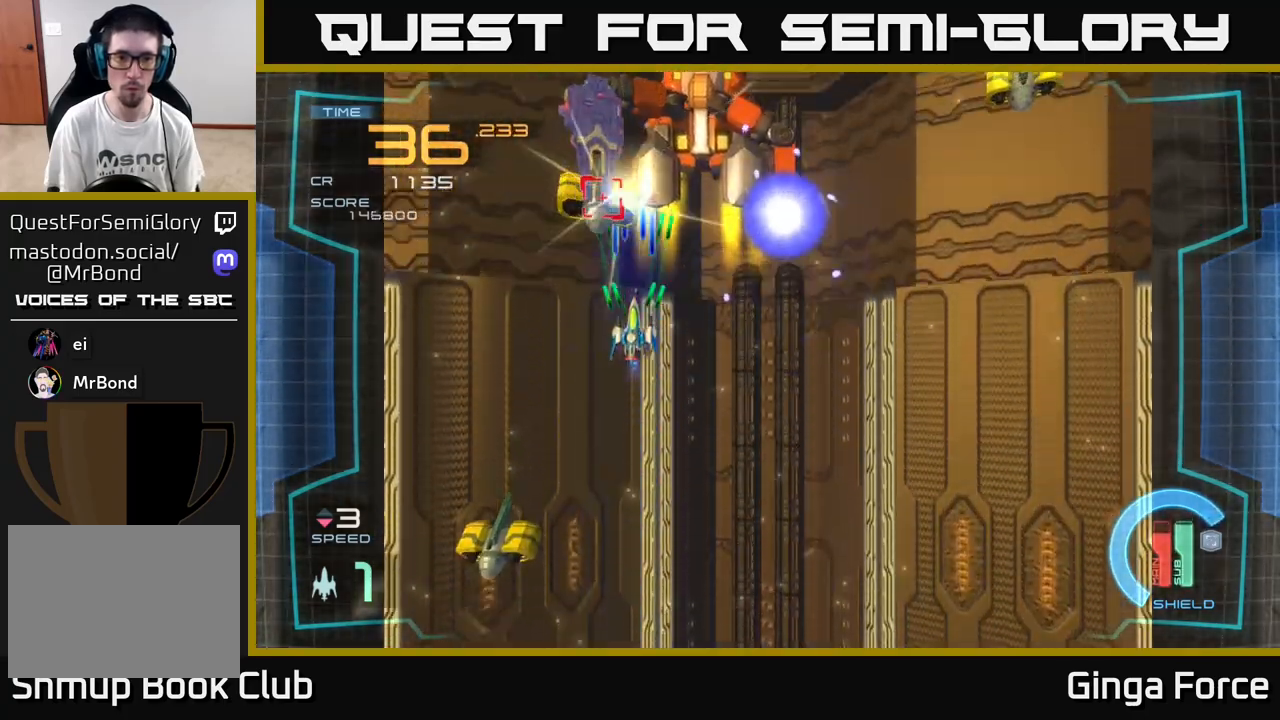
{"buttons": ["A", "X"], "left_stick": "down", "events": [[367, "left_stick", "down"]]}